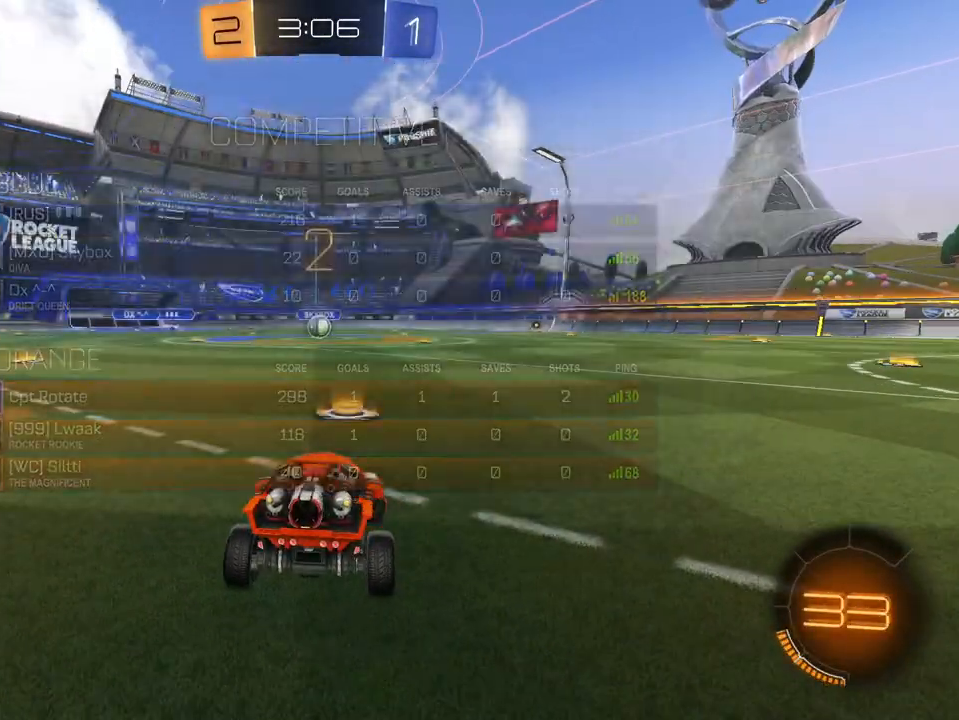
Gameplay with a controller (Xbox layout); each line is a JSON object with the inputs held at the frame after it. "events" lists button and stick changes between this image and that frame as [ms after this image, input, new state], when the widget could be followed in between. Not read: SELECT.
{"buttons": ["L1", "R2"], "left_stick": "center", "right_stick": "center", "events": [[284, "left_stick", "left"], [384, "left_stick", "center"]]}
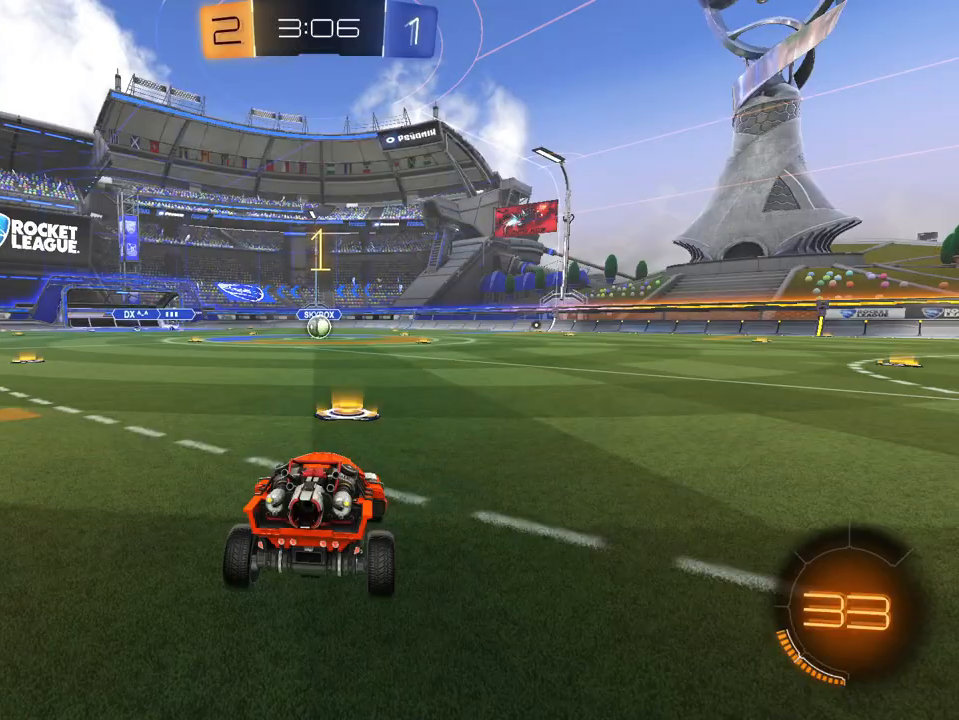
{"buttons": ["L1", "R2"], "left_stick": "center", "right_stick": "center", "events": []}
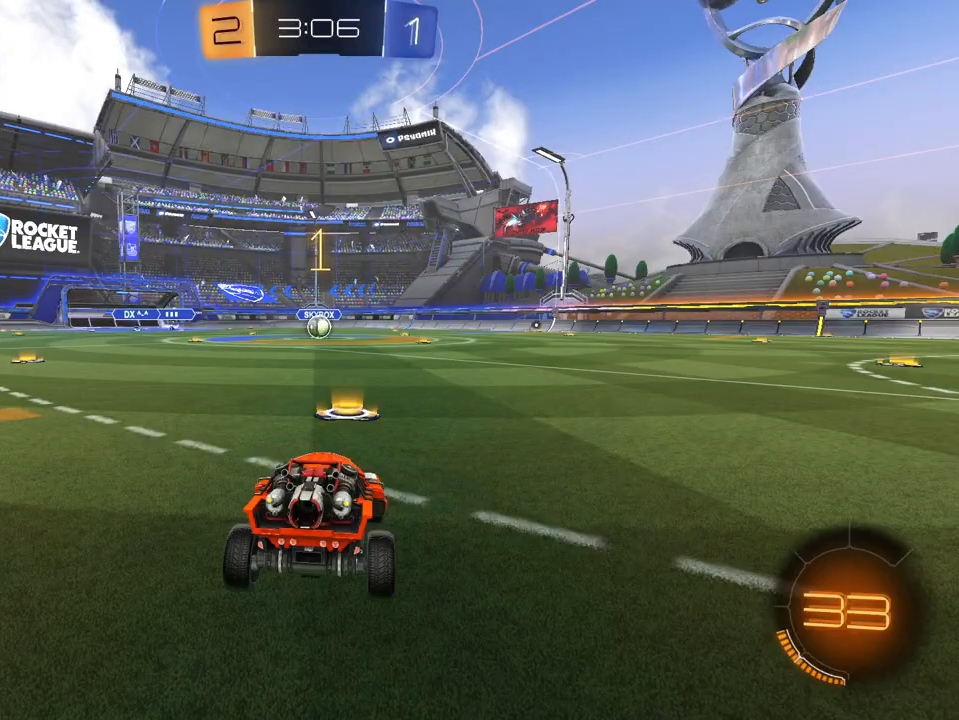
{"buttons": ["L1", "R2"], "left_stick": "center", "right_stick": "center", "events": []}
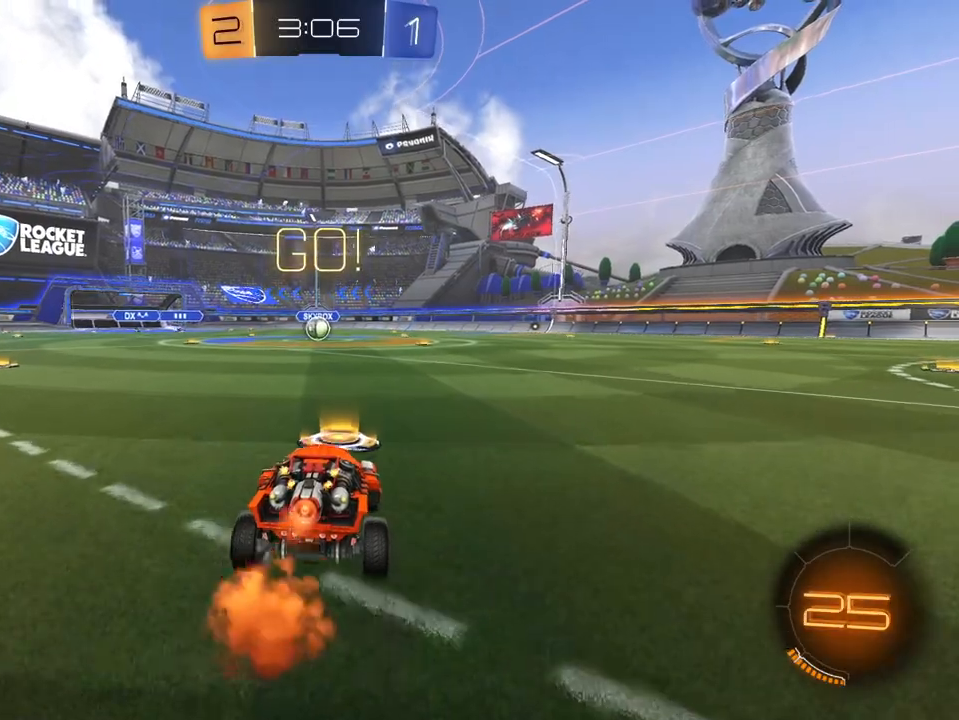
{"buttons": ["R2"], "left_stick": "center", "right_stick": "center", "events": [[50, "left_stick", "up"], [83, "A", "down"], [166, "A", "up"], [233, "A", "down"], [283, "L1", "up"], [317, "A", "up"], [500, "left_stick", "center"]]}
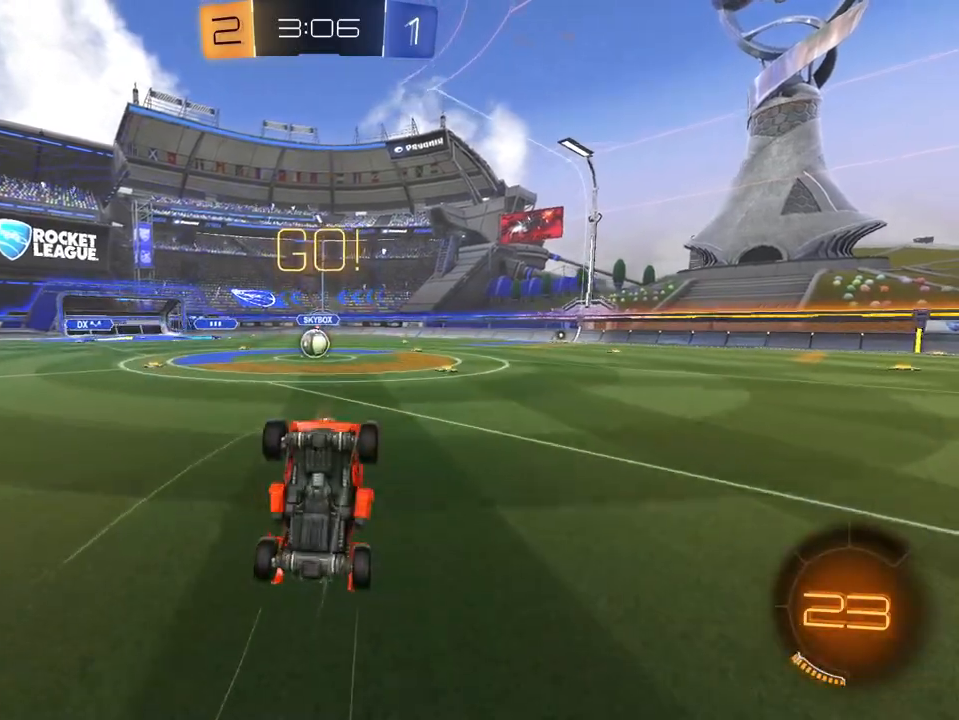
{"buttons": ["R2"], "left_stick": "center", "right_stick": "center", "events": []}
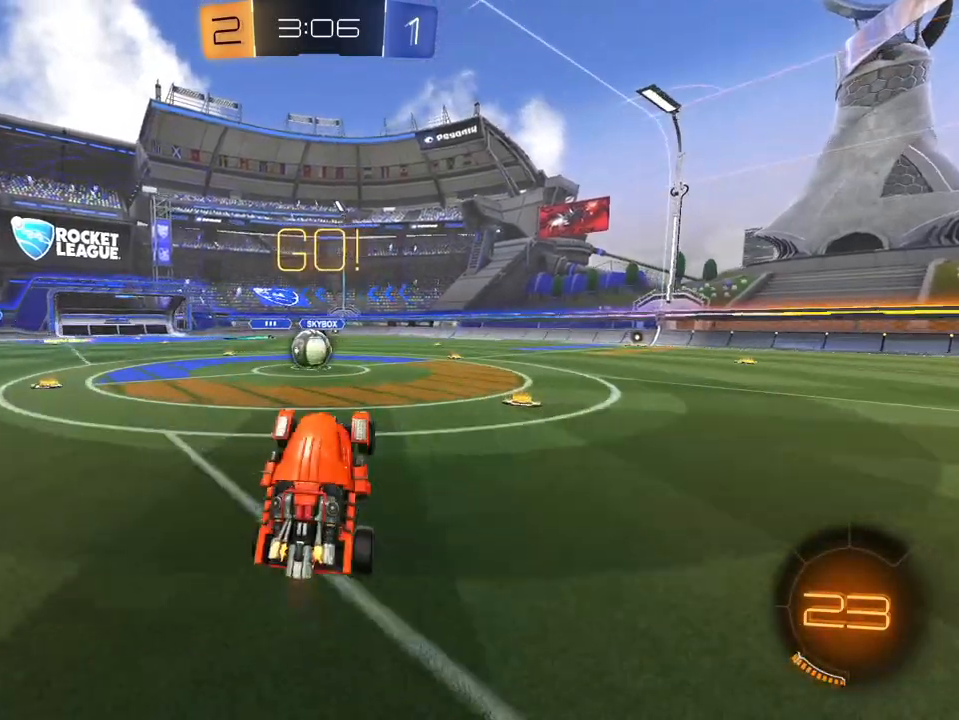
{"buttons": ["L1", "R2"], "left_stick": "up-left", "right_stick": "center", "events": [[233, "L1", "down"], [250, "left_stick", "up-left"]]}
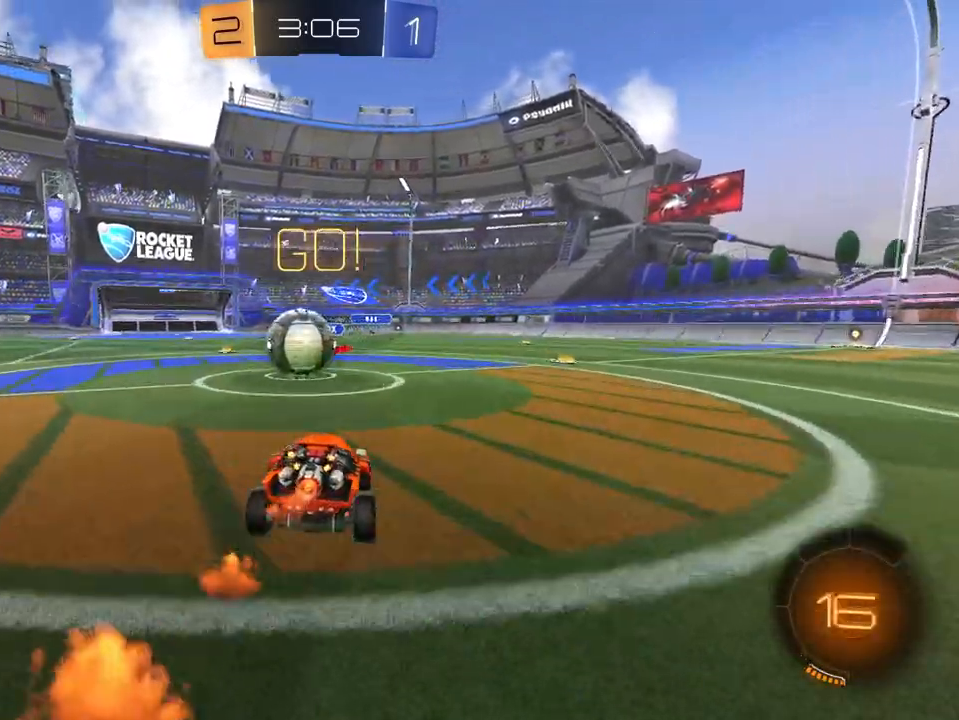
{"buttons": ["R2"], "left_stick": "center", "right_stick": "center", "events": [[50, "A", "down"], [150, "A", "up"], [167, "L1", "up"], [267, "A", "down"], [267, "left_stick", "up-right"], [350, "A", "up"], [401, "left_stick", "center"]]}